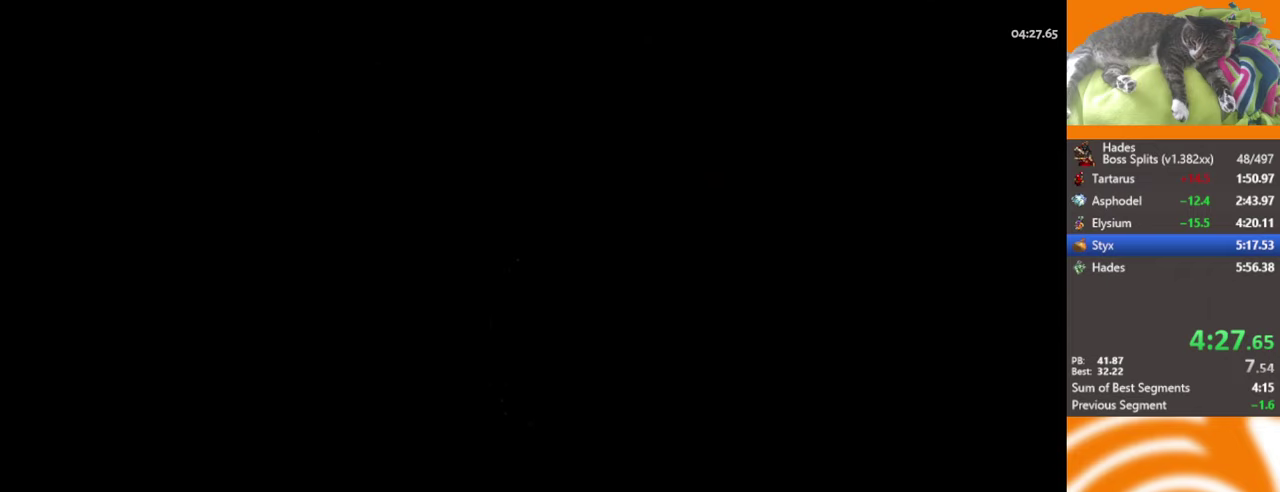
Gameplay with a controller (Xbox layout); each line is a JSON object with the inputs held at the frame after it. "events" lists button and stick changes between this image and that frame as [ms after this image, input, new state], when the widget could be followed in between. Not read: R3 right_stick.
{"buttons": [], "left_stick": "center", "events": []}
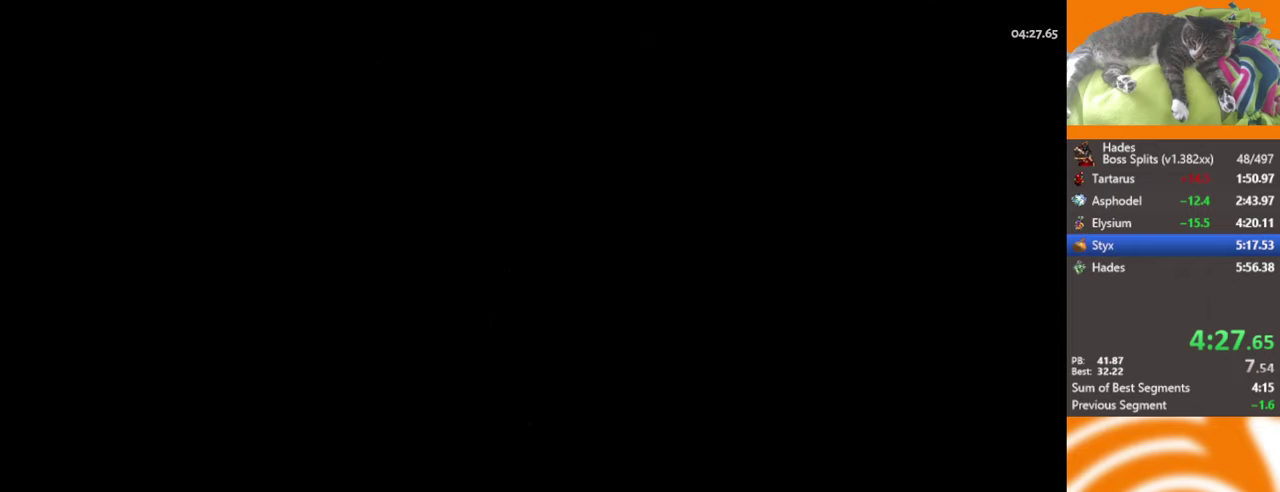
{"buttons": ["START"], "left_stick": "center", "events": [[450, "START", "down"]]}
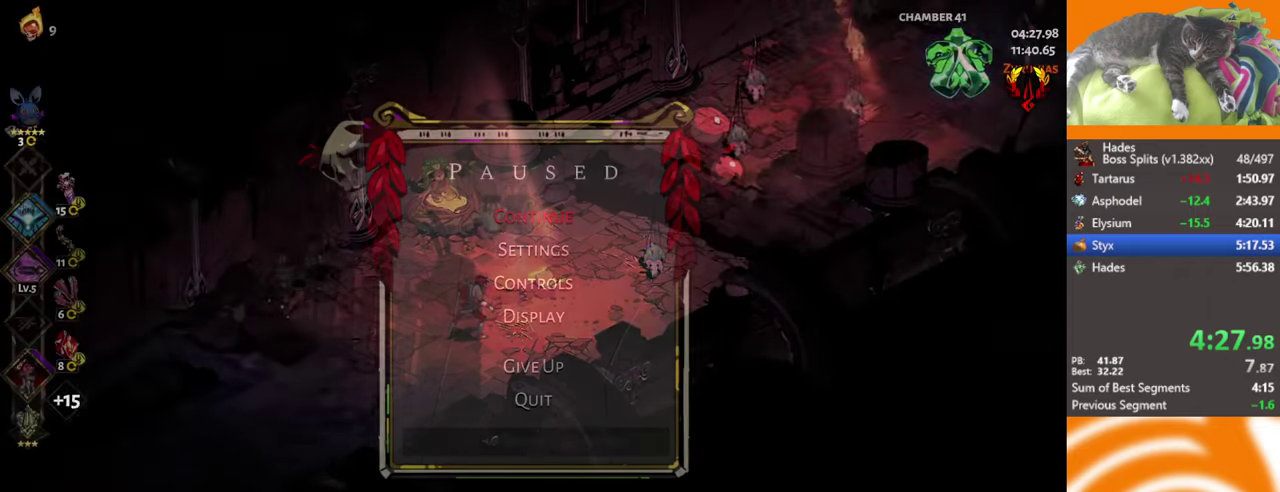
{"buttons": ["L2"], "left_stick": "up-right", "events": [[50, "START", "up"], [150, "B", "down"], [250, "B", "up"], [250, "left_stick", "up-right"], [500, "L2", "down"]]}
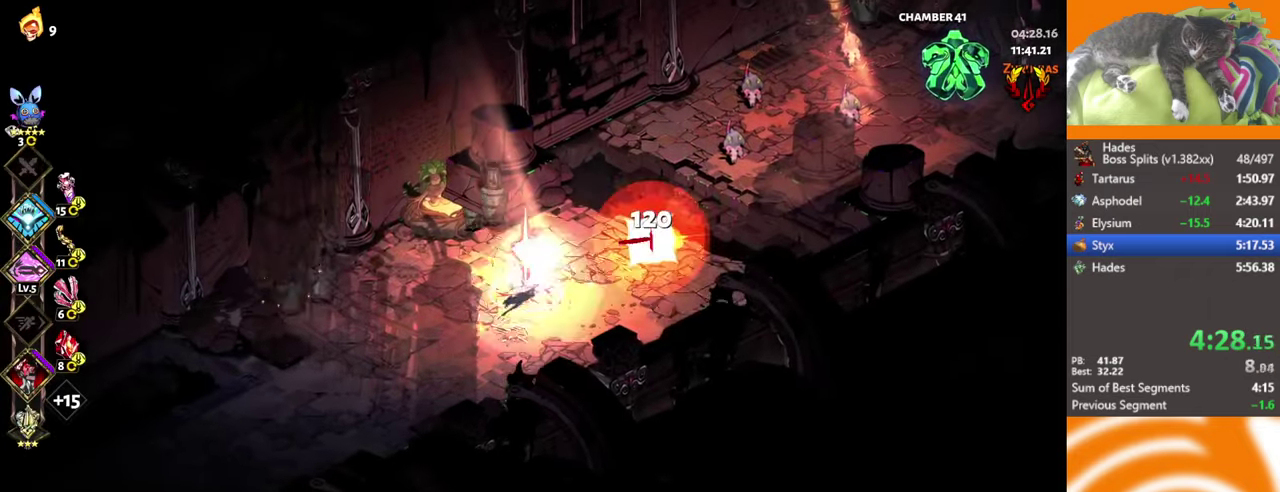
{"buttons": ["X", "L2"], "left_stick": "right", "events": [[67, "A", "down"], [100, "L2", "up"], [184, "A", "up"], [267, "A", "down"], [284, "L2", "down"], [284, "X", "down"], [317, "left_stick", "right"], [334, "A", "up"], [367, "L2", "up"], [450, "L2", "down"]]}
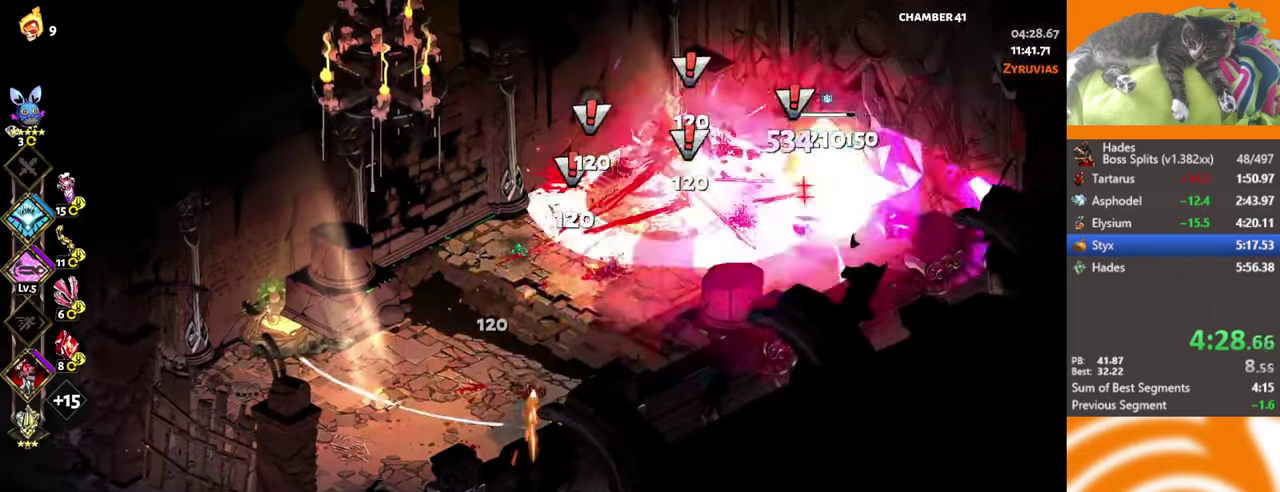
{"buttons": [], "left_stick": "right", "events": [[17, "L2", "up"], [67, "L2", "down"], [117, "X", "up"], [134, "L2", "up"], [317, "left_stick", "center"], [484, "left_stick", "right"]]}
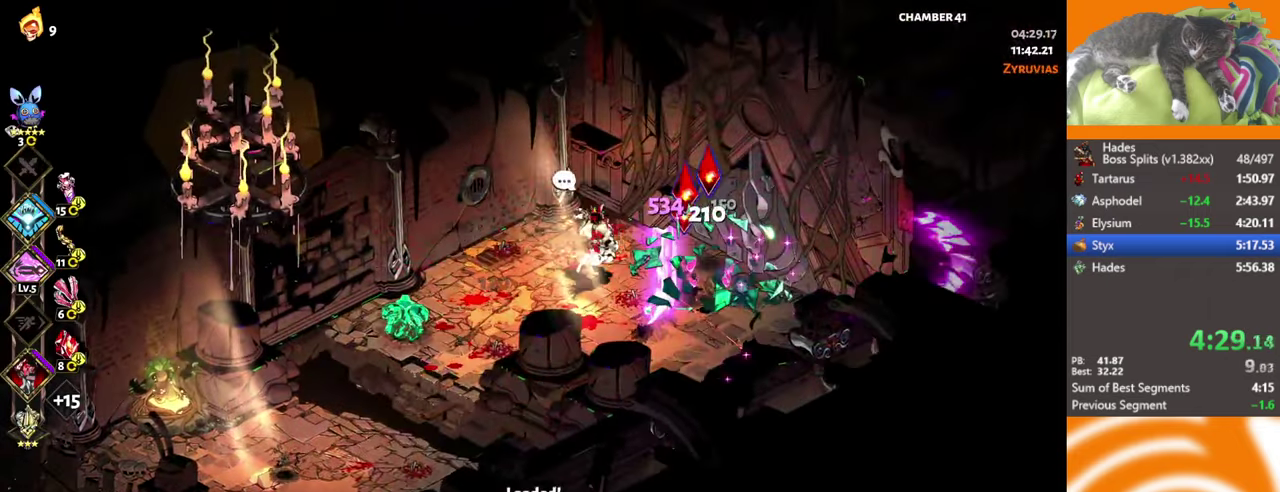
{"buttons": [], "left_stick": "center", "events": [[384, "left_stick", "center"]]}
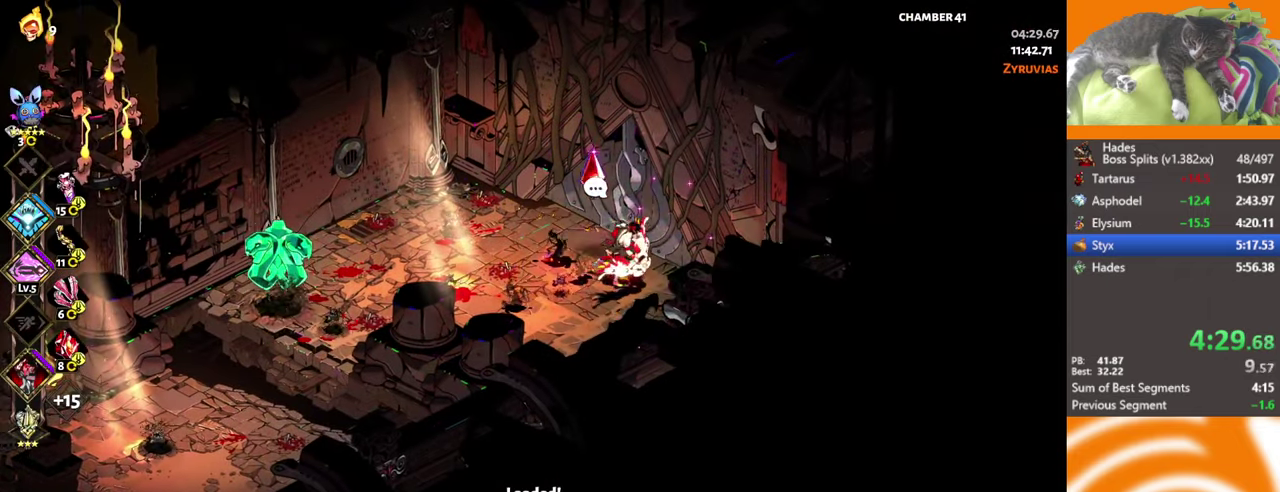
{"buttons": [], "left_stick": "left", "events": [[167, "left_stick", "left"]]}
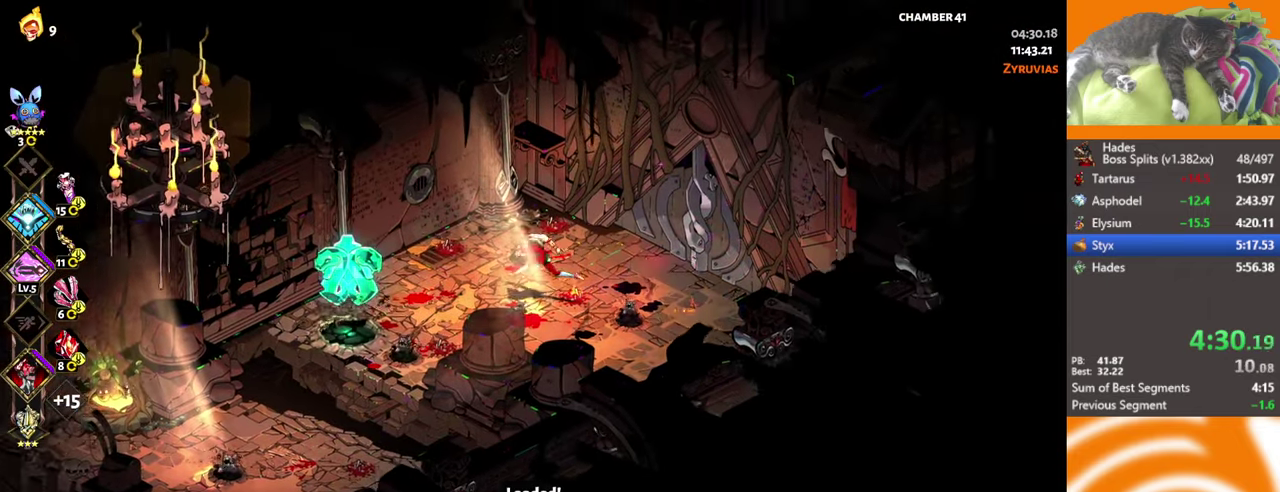
{"buttons": [], "left_stick": "center", "events": [[67, "L2", "down"], [150, "L2", "up"], [200, "left_stick", "down-left"], [284, "left_stick", "center"]]}
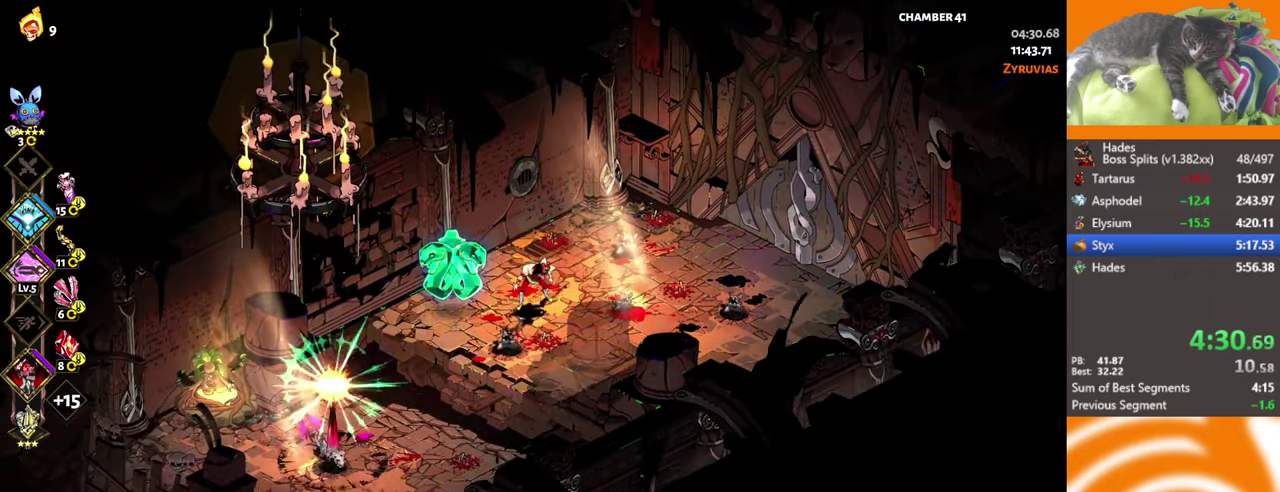
{"buttons": ["X", "L2"], "left_stick": "left", "events": [[17, "X", "down"], [67, "left_stick", "left"], [100, "L2", "down"], [217, "L2", "up"], [267, "L2", "down"], [367, "L2", "up"], [434, "L2", "down"]]}
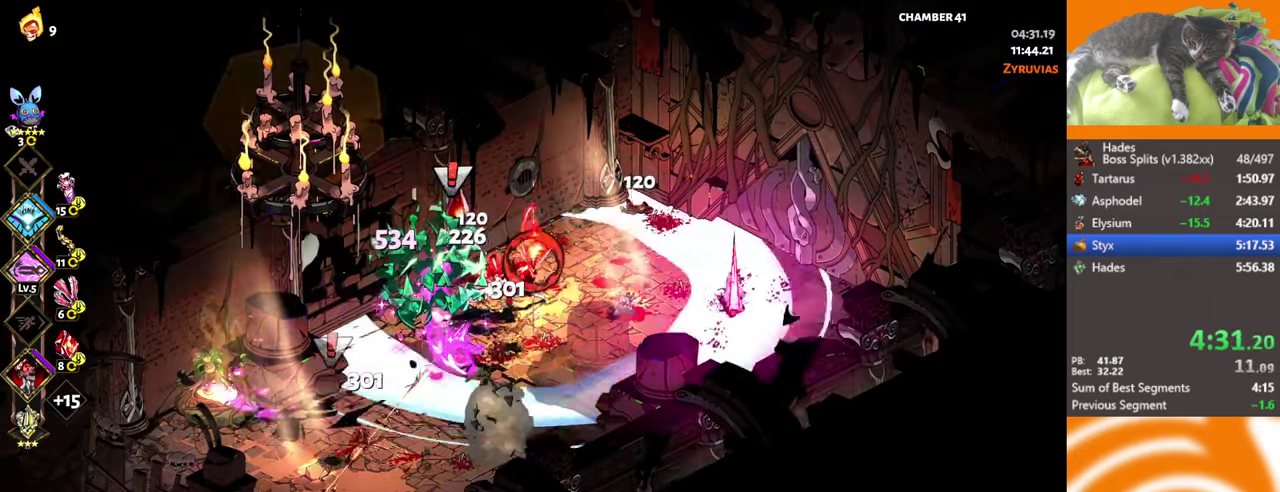
{"buttons": ["X"], "left_stick": "right", "events": [[33, "L2", "up"], [50, "left_stick", "down-left"], [83, "L2", "down"], [166, "L2", "up"], [216, "X", "up"], [366, "L2", "down"], [383, "left_stick", "right"], [483, "L2", "up"], [500, "X", "down"]]}
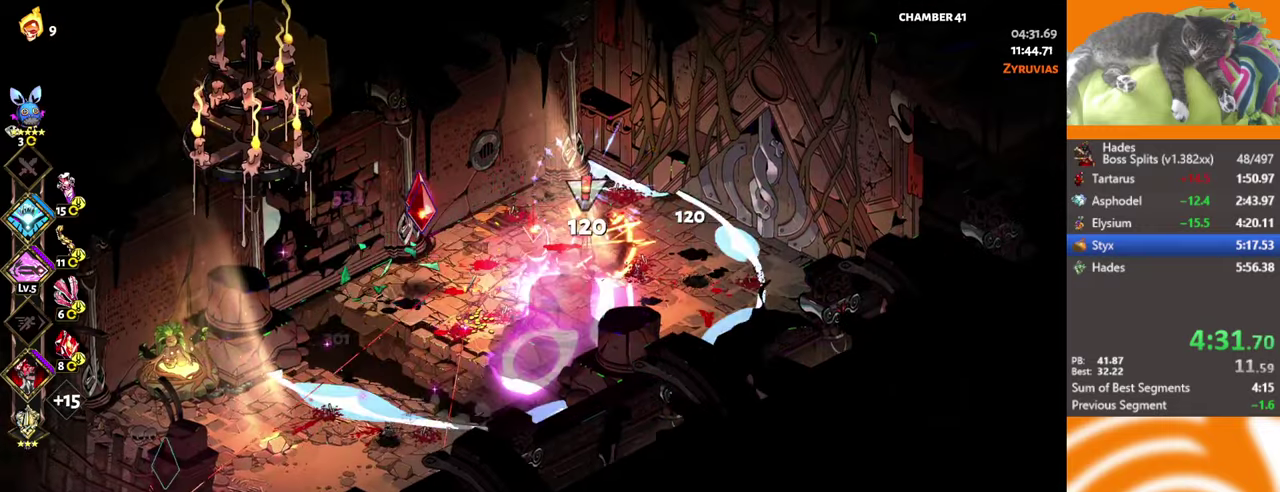
{"buttons": [], "left_stick": "left", "events": [[66, "L2", "down"], [133, "X", "up"], [200, "L2", "up"], [200, "left_stick", "up-right"], [283, "left_stick", "up"], [383, "left_stick", "center"], [450, "left_stick", "left"]]}
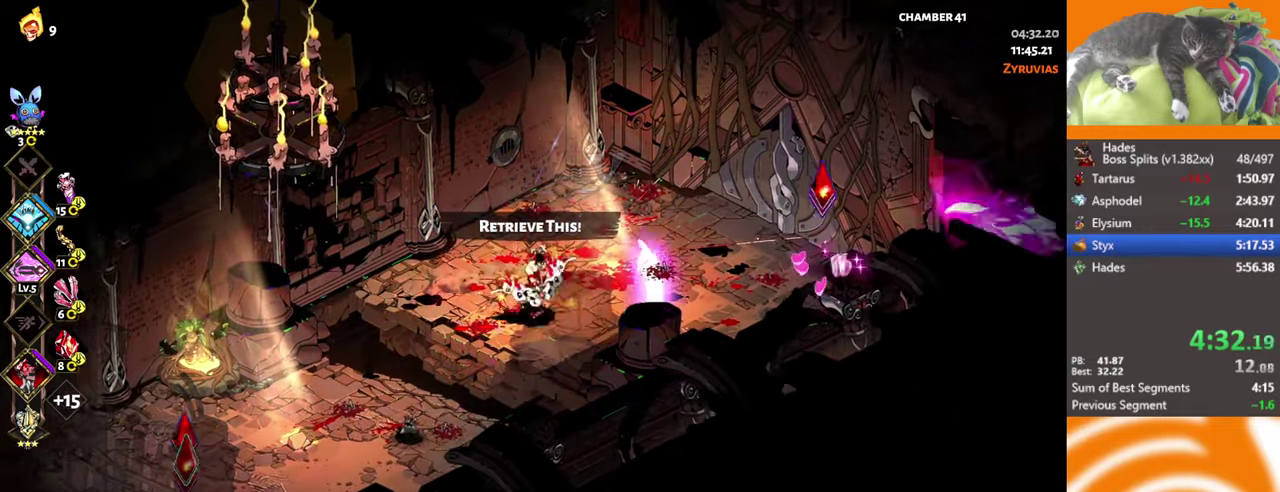
{"buttons": ["X"], "left_stick": "down-left", "events": [[16, "L2", "down"], [50, "X", "down"], [133, "L2", "up"], [200, "L2", "down"], [316, "L2", "up"], [316, "left_stick", "down"], [366, "L2", "down"], [416, "left_stick", "down-left"], [483, "L2", "up"]]}
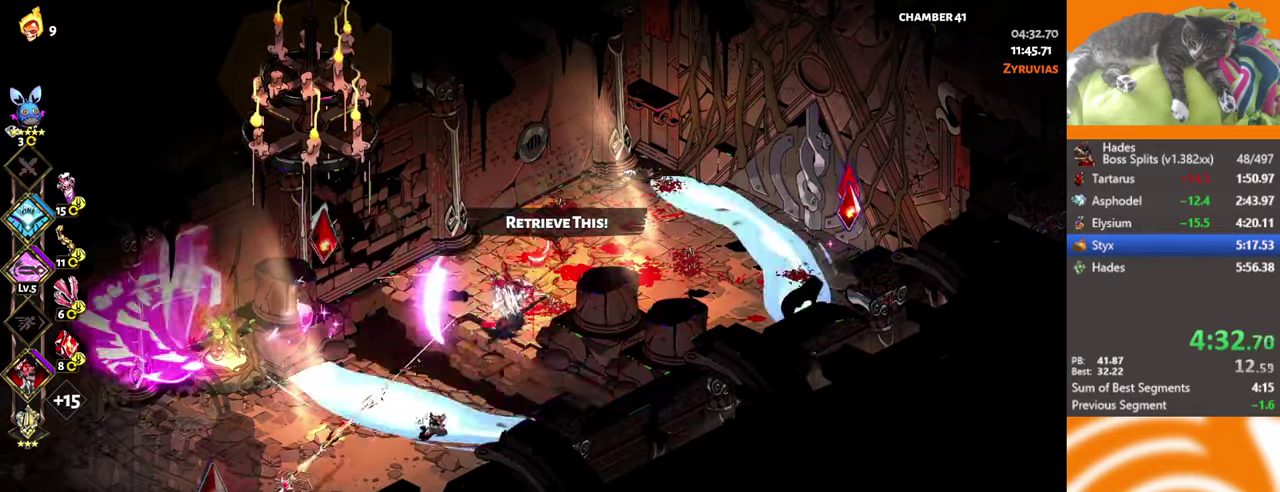
{"buttons": [], "left_stick": "right", "events": [[50, "L2", "down"], [150, "L2", "up"], [216, "L2", "down"], [333, "L2", "up"], [383, "left_stick", "down"], [416, "X", "up"], [466, "left_stick", "right"]]}
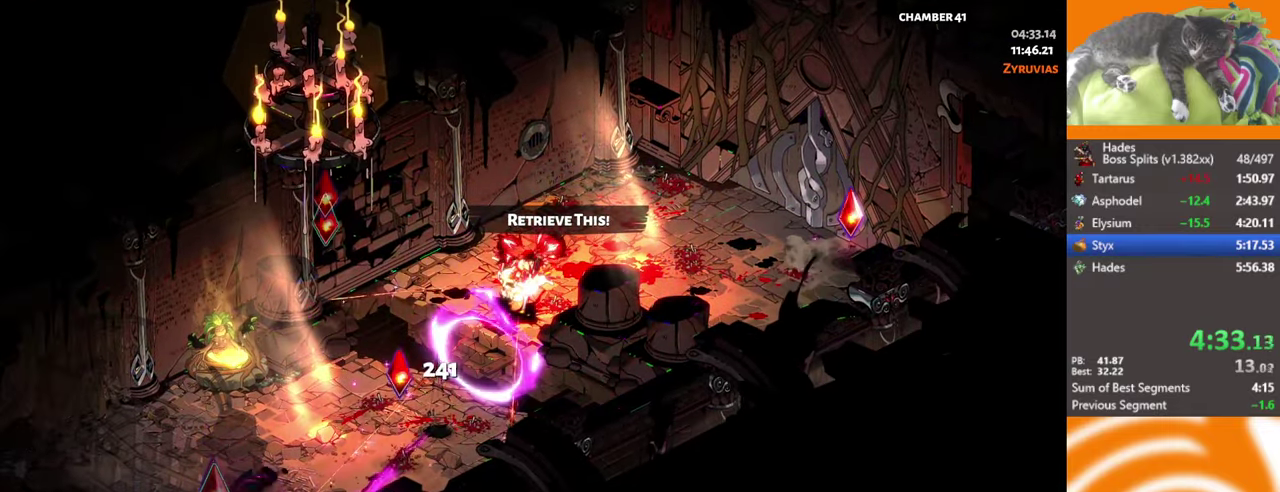
{"buttons": [], "left_stick": "right", "events": [[250, "A", "down"], [366, "A", "up"]]}
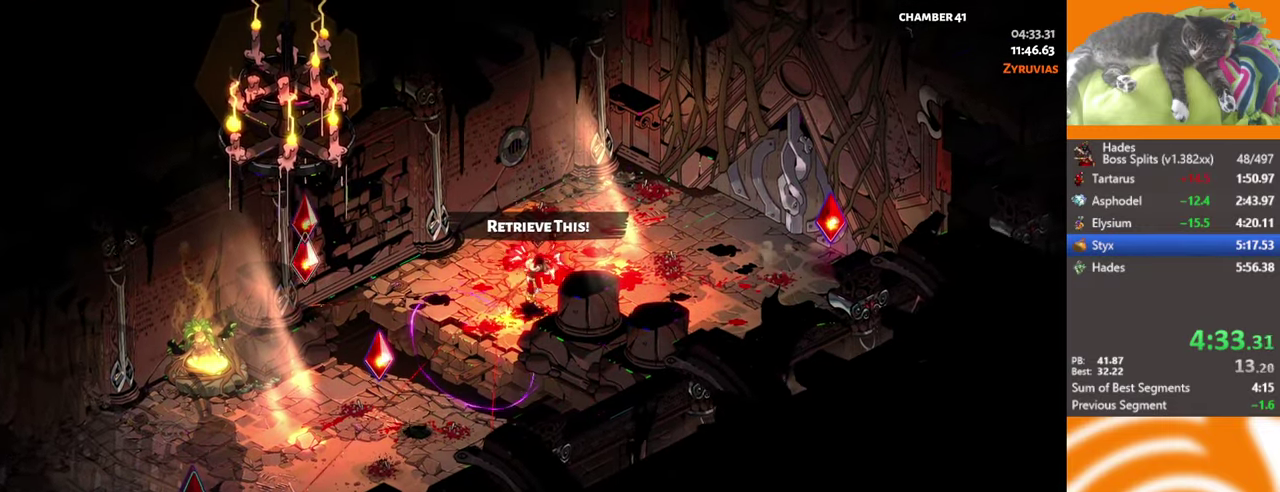
{"buttons": ["Y"], "left_stick": "center", "events": [[100, "A", "down"], [200, "A", "up"], [350, "Y", "down"], [366, "left_stick", "center"], [433, "Y", "up"], [483, "Y", "down"]]}
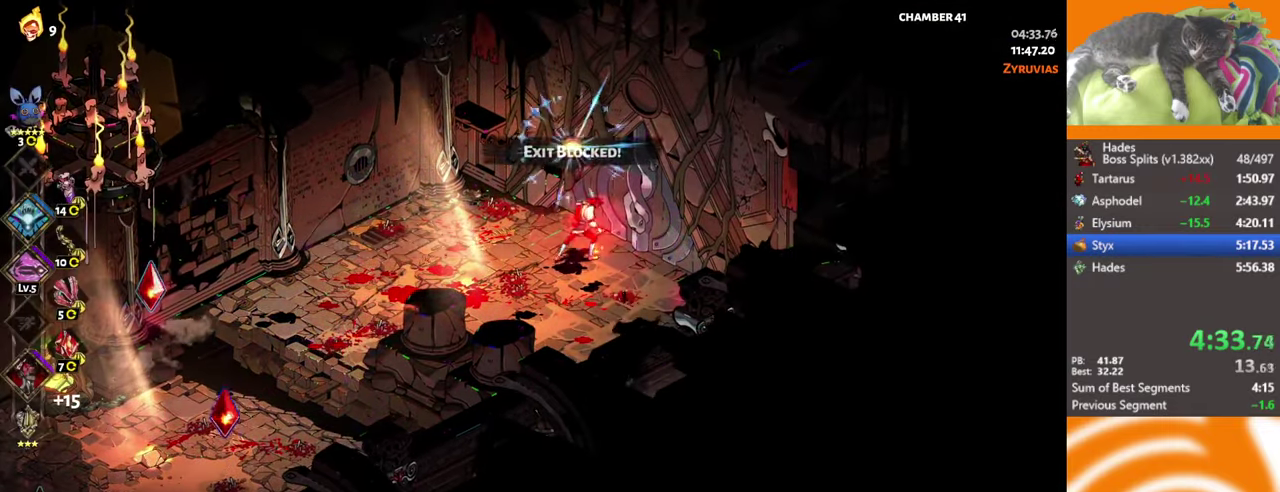
{"buttons": [], "left_stick": "center", "events": [[33, "Y", "up"], [83, "Y", "down"], [116, "Y", "up"], [183, "Y", "down"], [216, "Y", "up"], [300, "Y", "down"], [350, "Y", "up"], [400, "Y", "down"], [483, "Y", "up"]]}
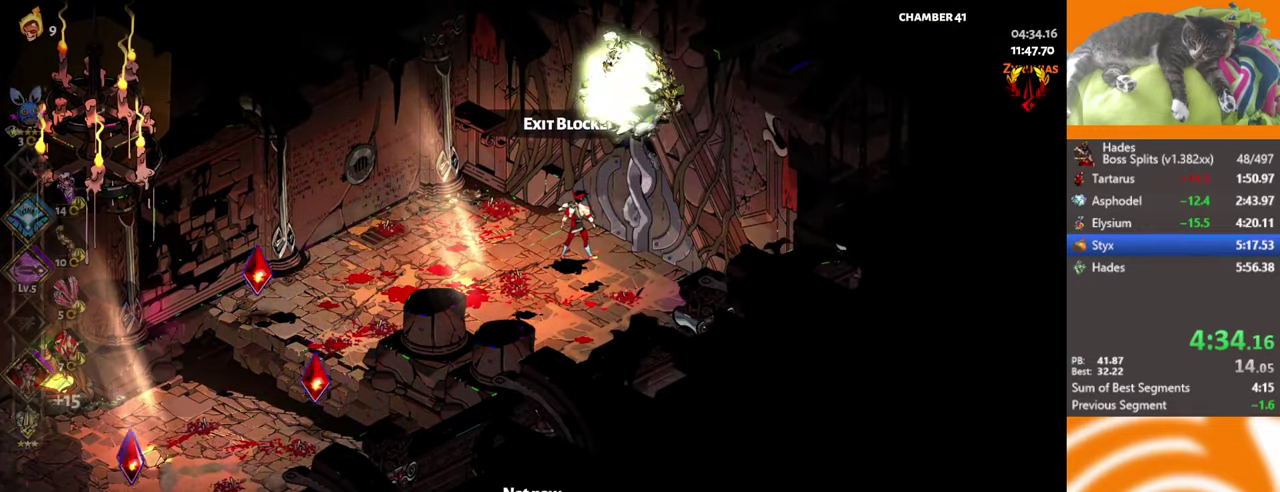
{"buttons": [], "left_stick": "center", "events": [[16, "Y", "down"], [66, "Y", "up"], [83, "Y", "down"], [200, "Y", "up"]]}
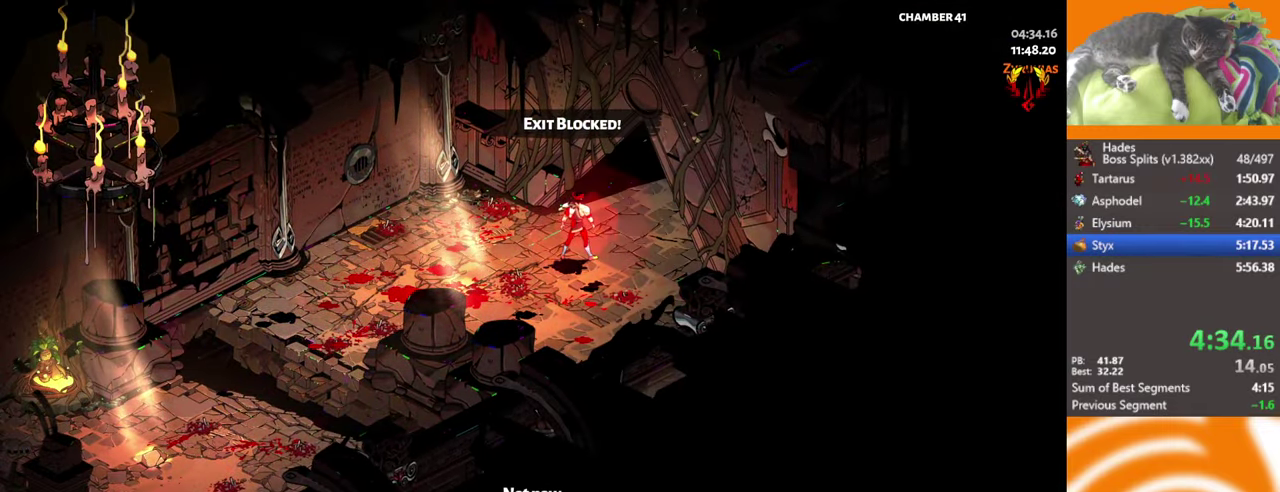
{"buttons": [], "left_stick": "center", "events": []}
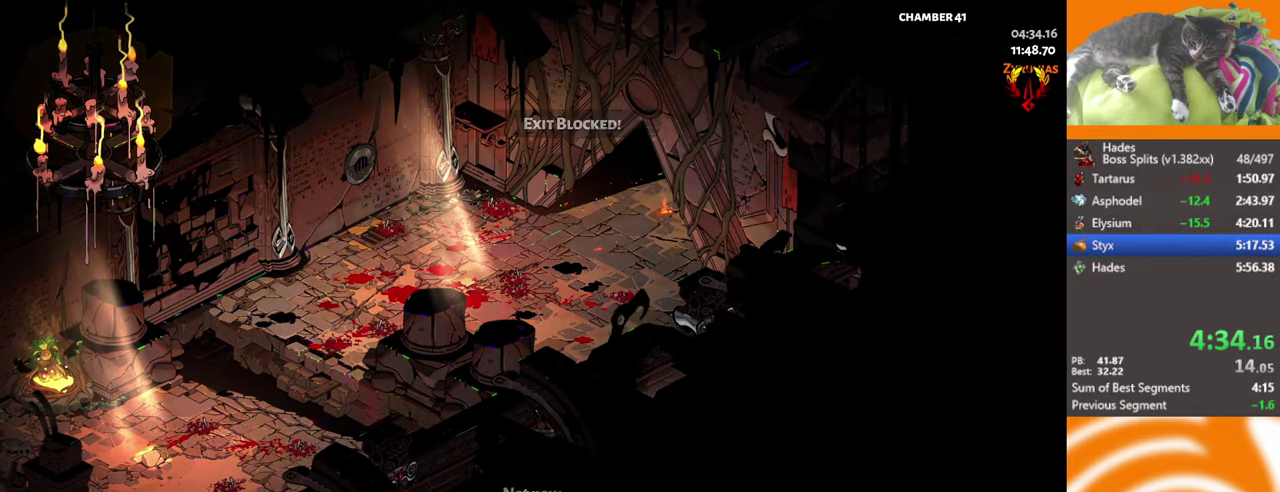
{"buttons": [], "left_stick": "center", "events": []}
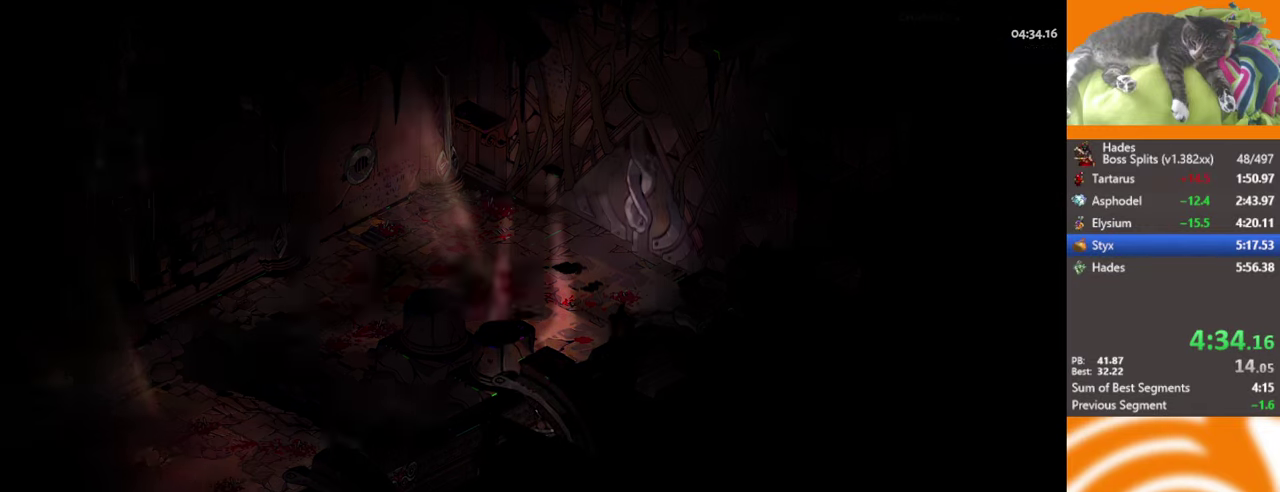
{"buttons": [], "left_stick": "center", "events": []}
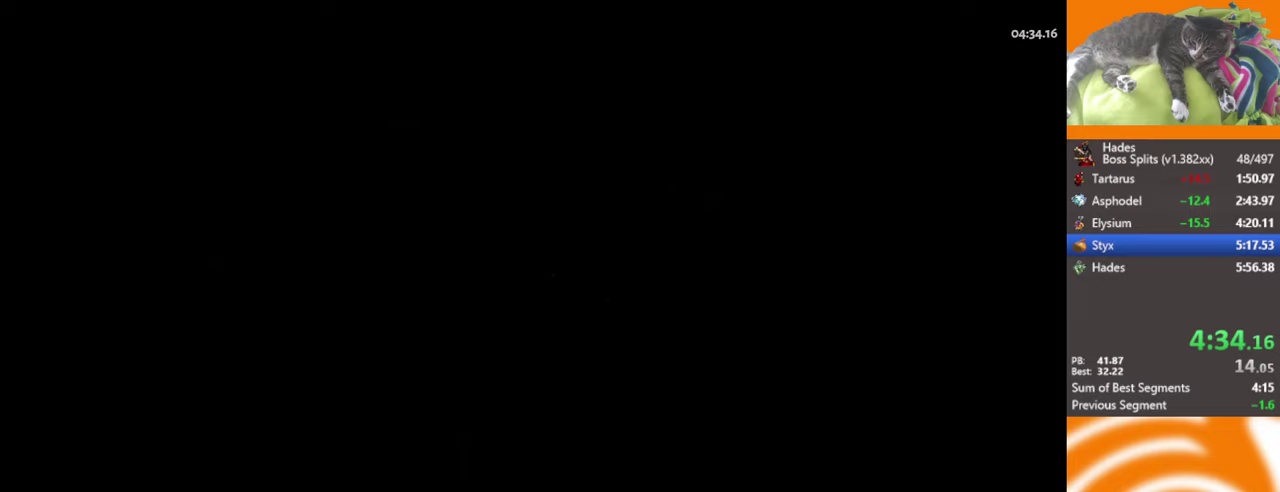
{"buttons": [], "left_stick": "center", "events": []}
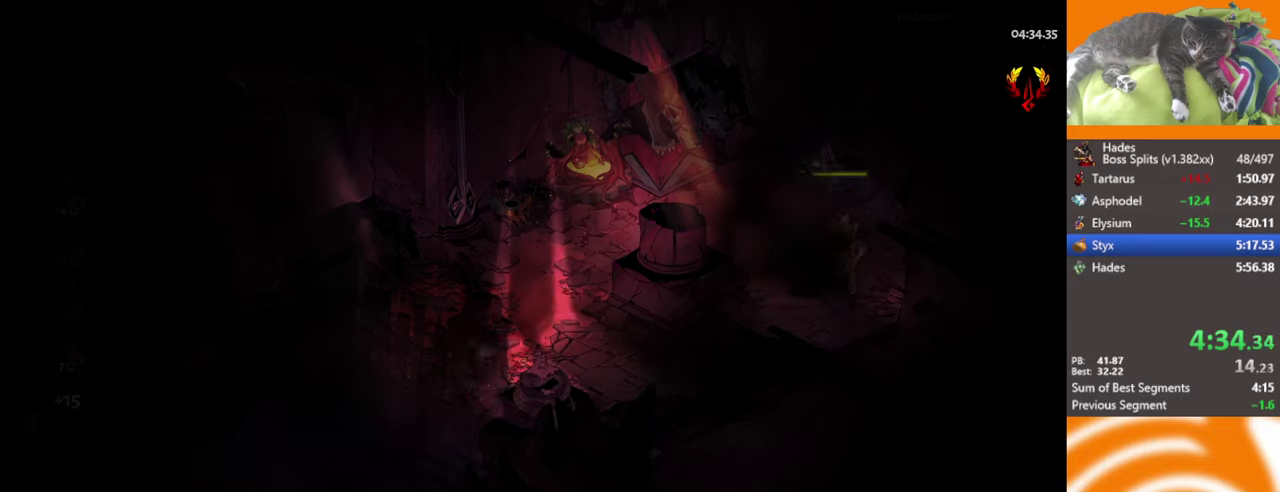
{"buttons": [], "left_stick": "right", "events": [[133, "START", "down"], [233, "START", "up"], [367, "B", "down"], [450, "B", "up"], [450, "left_stick", "right"]]}
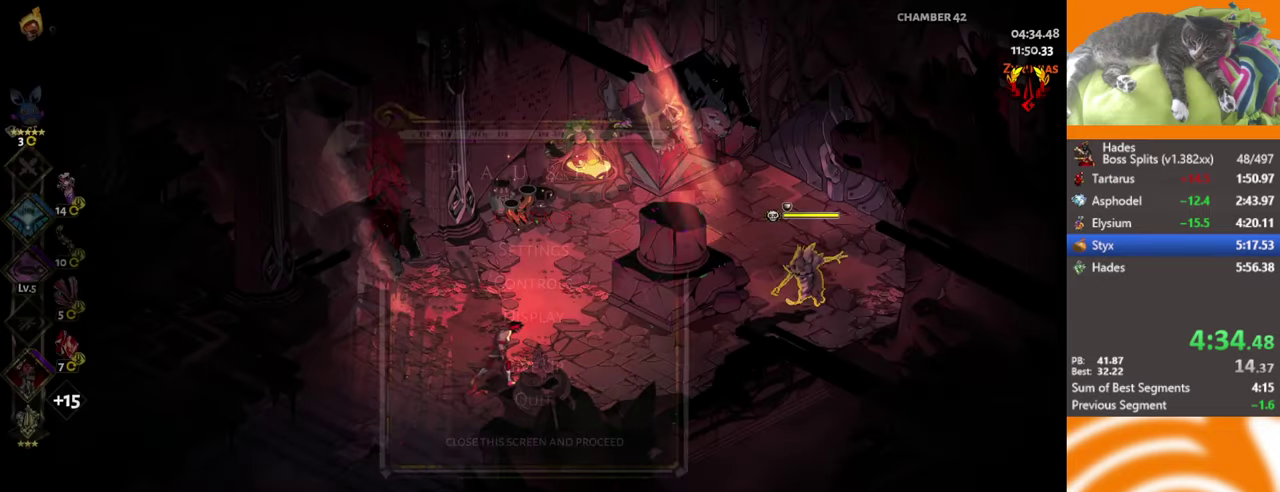
{"buttons": ["X", "L2"], "left_stick": "up-right", "events": [[100, "L2", "down"], [167, "A", "down"], [183, "L2", "up"], [200, "X", "down"], [267, "L2", "down"], [283, "A", "up"], [300, "left_stick", "up-right"], [333, "L2", "up"], [383, "L2", "down"], [450, "L2", "up"], [500, "L2", "down"]]}
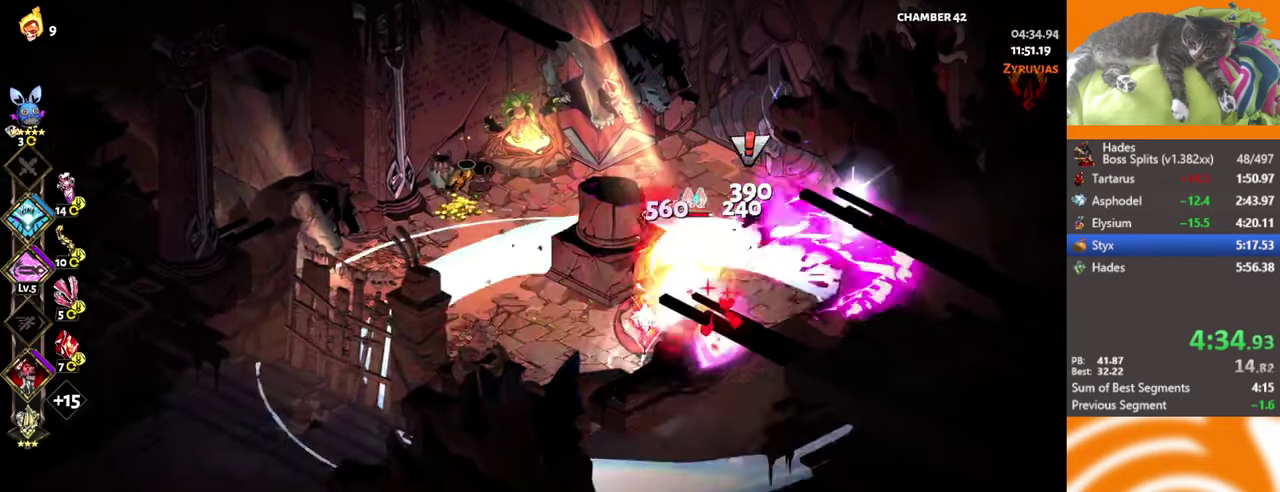
{"buttons": [], "left_stick": "center", "events": [[67, "L2", "up"], [117, "L2", "down"], [183, "L2", "up"], [233, "L2", "down"], [333, "L2", "up"], [367, "X", "up"], [433, "left_stick", "center"]]}
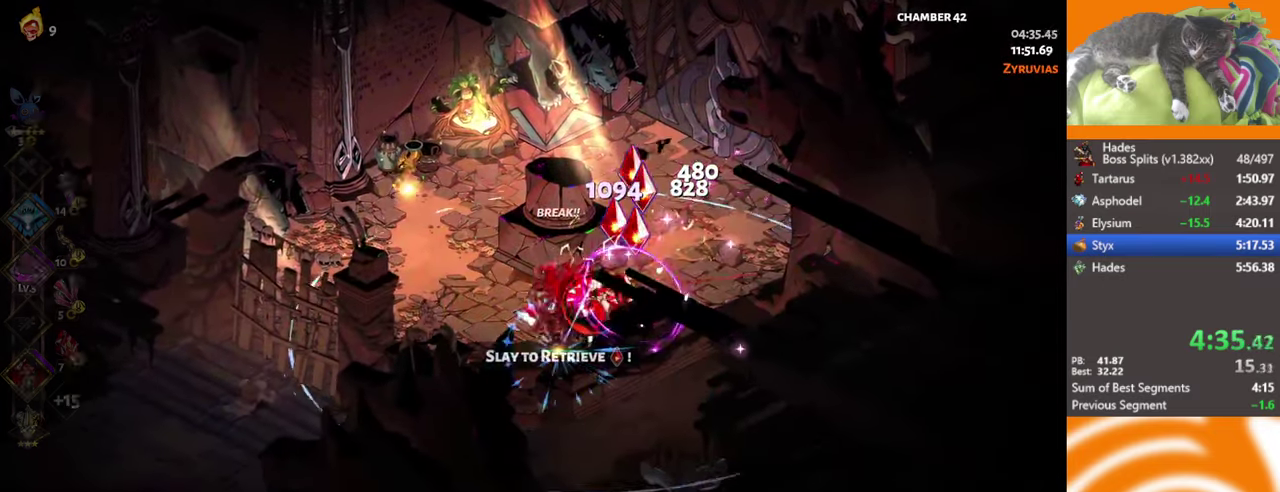
{"buttons": [], "left_stick": "center", "events": []}
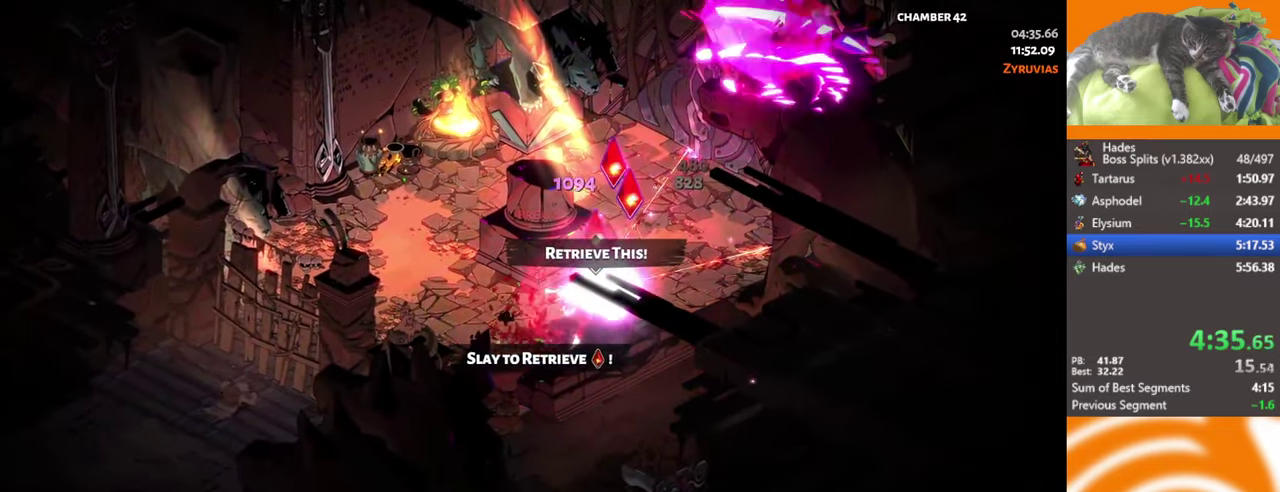
{"buttons": [], "left_stick": "up-right", "events": [[483, "left_stick", "up-right"]]}
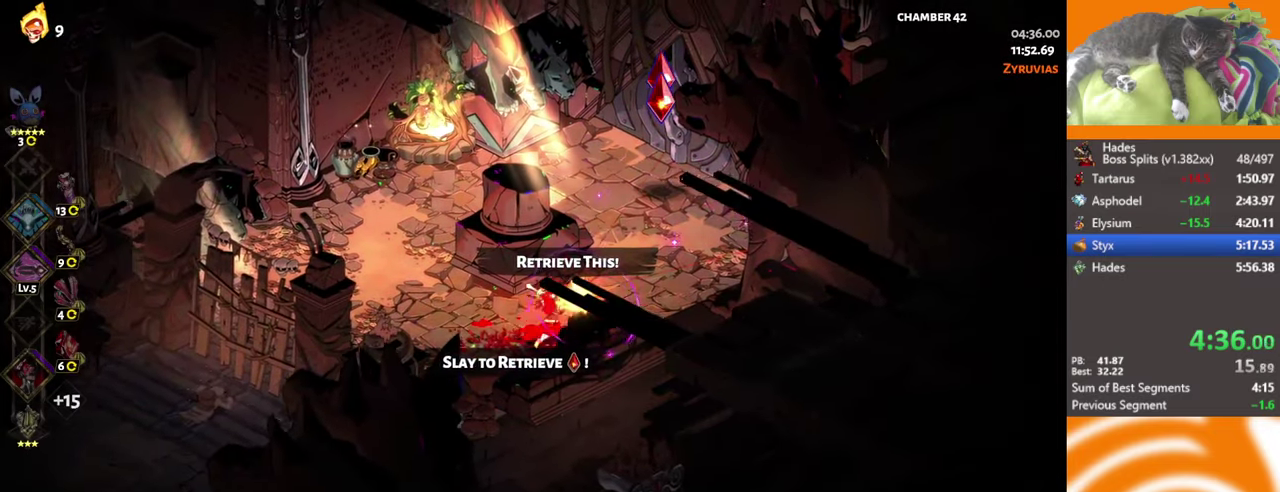
{"buttons": [], "left_stick": "center", "events": [[33, "A", "down"], [133, "A", "up"], [283, "Y", "down"], [300, "left_stick", "center"], [350, "Y", "up"], [417, "Y", "down"], [467, "Y", "up"]]}